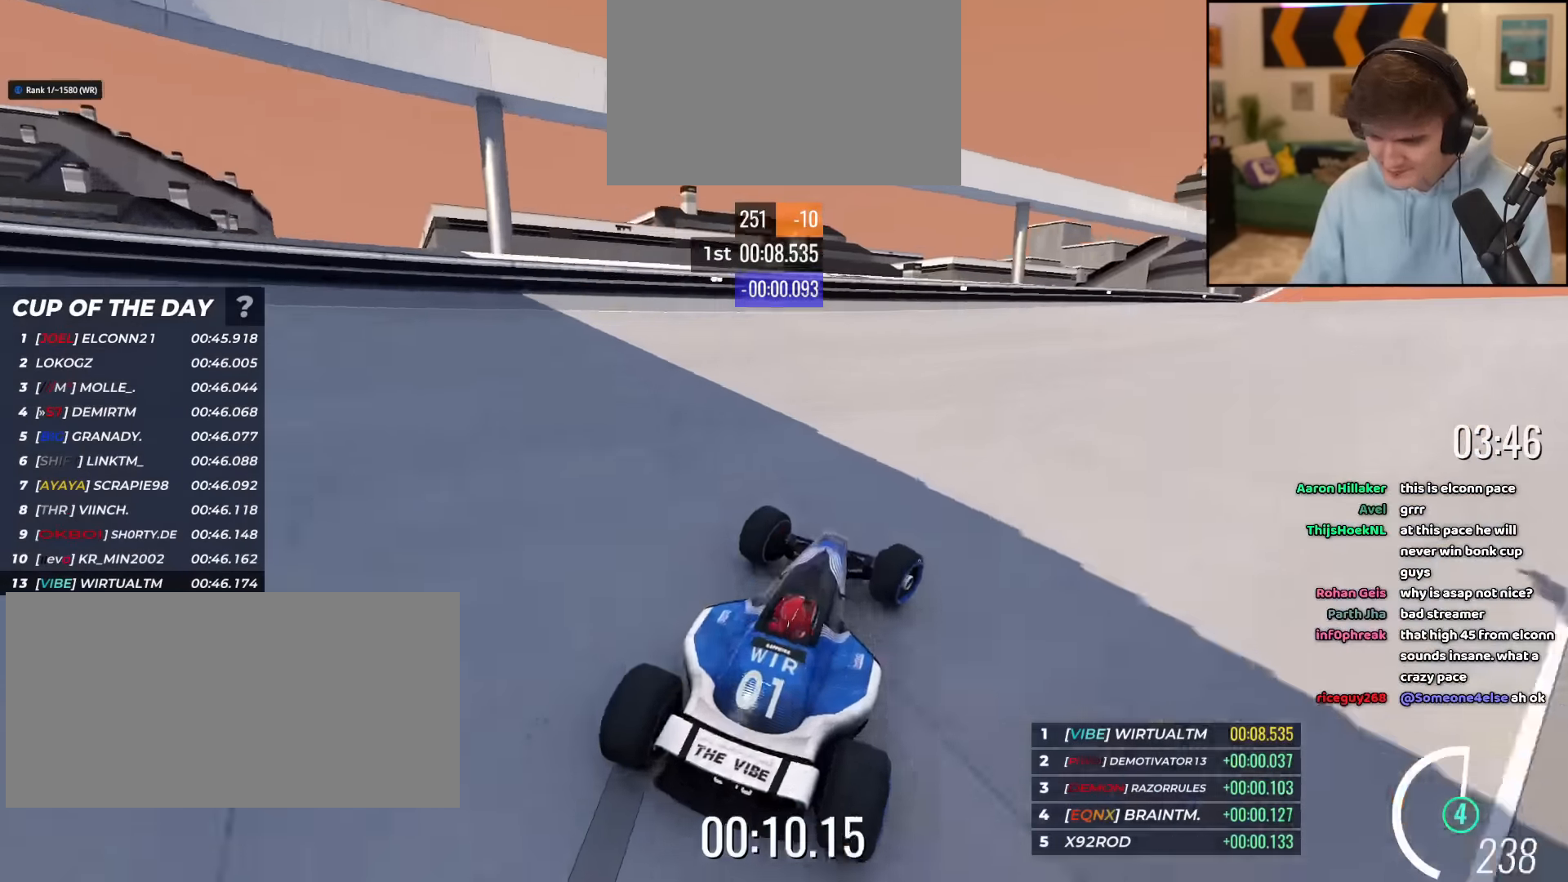
Gameplay with keyboard; each line is a JSON object with the keys held at the frame after it. "events" lists presses ("down") and releases ("up") of "brake", "down", "left", "right" and "up" between this image and that frame as [ms after this image, input, new state], when the widget could be followed in between. No other keys are recorded. Mouse input is not recorded. Key names are as the overlay labels them; some are game actions (e.g. jump) rather than physical keys.
{"keys": ["right", "up"], "events": []}
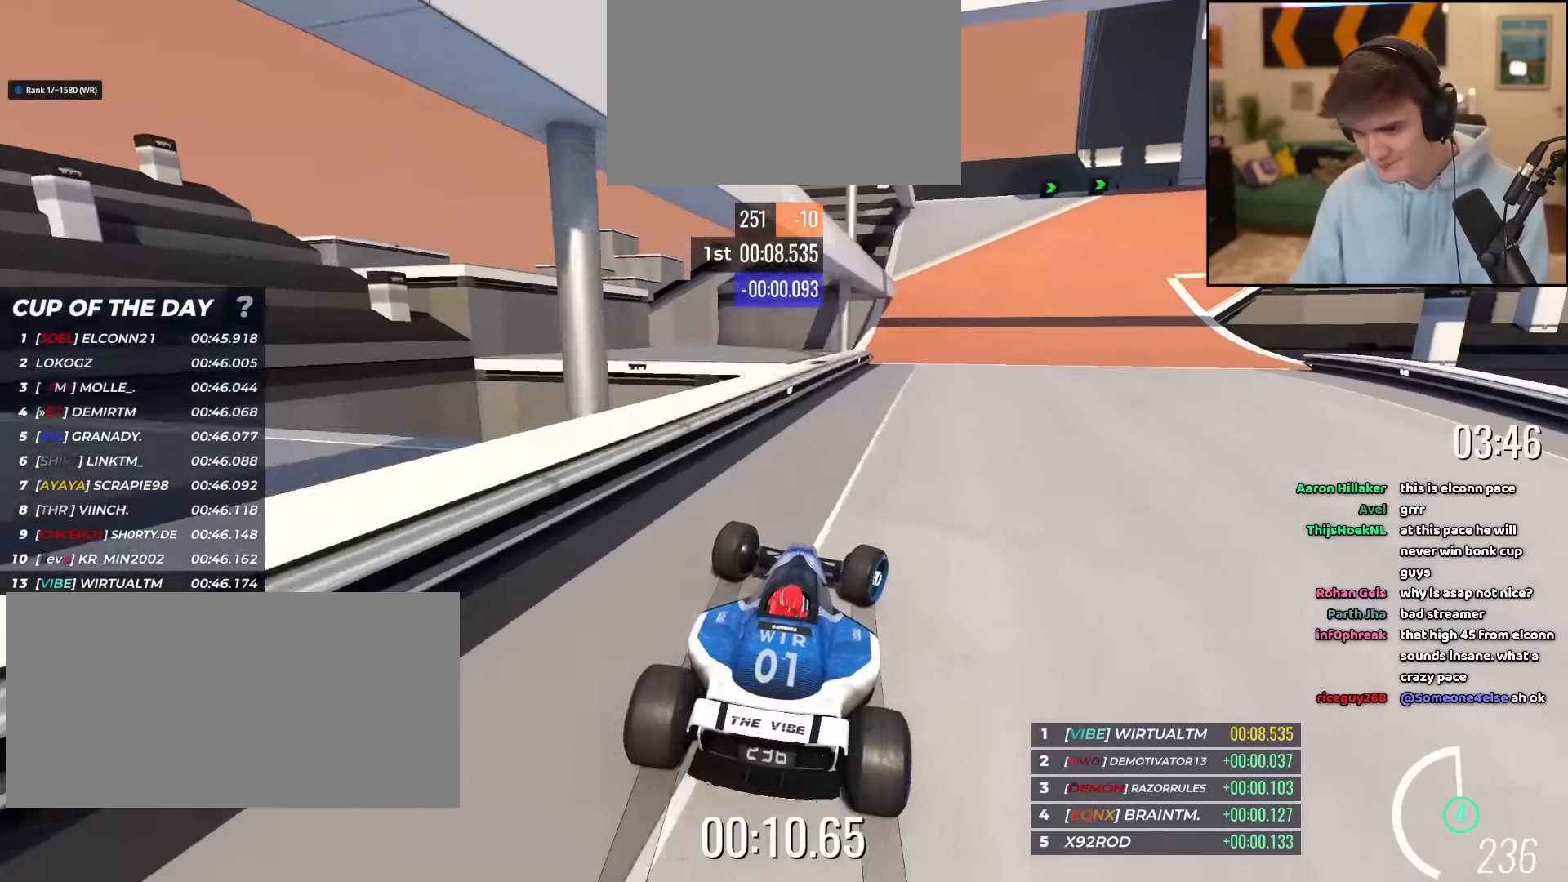
{"keys": ["right", "up"], "events": []}
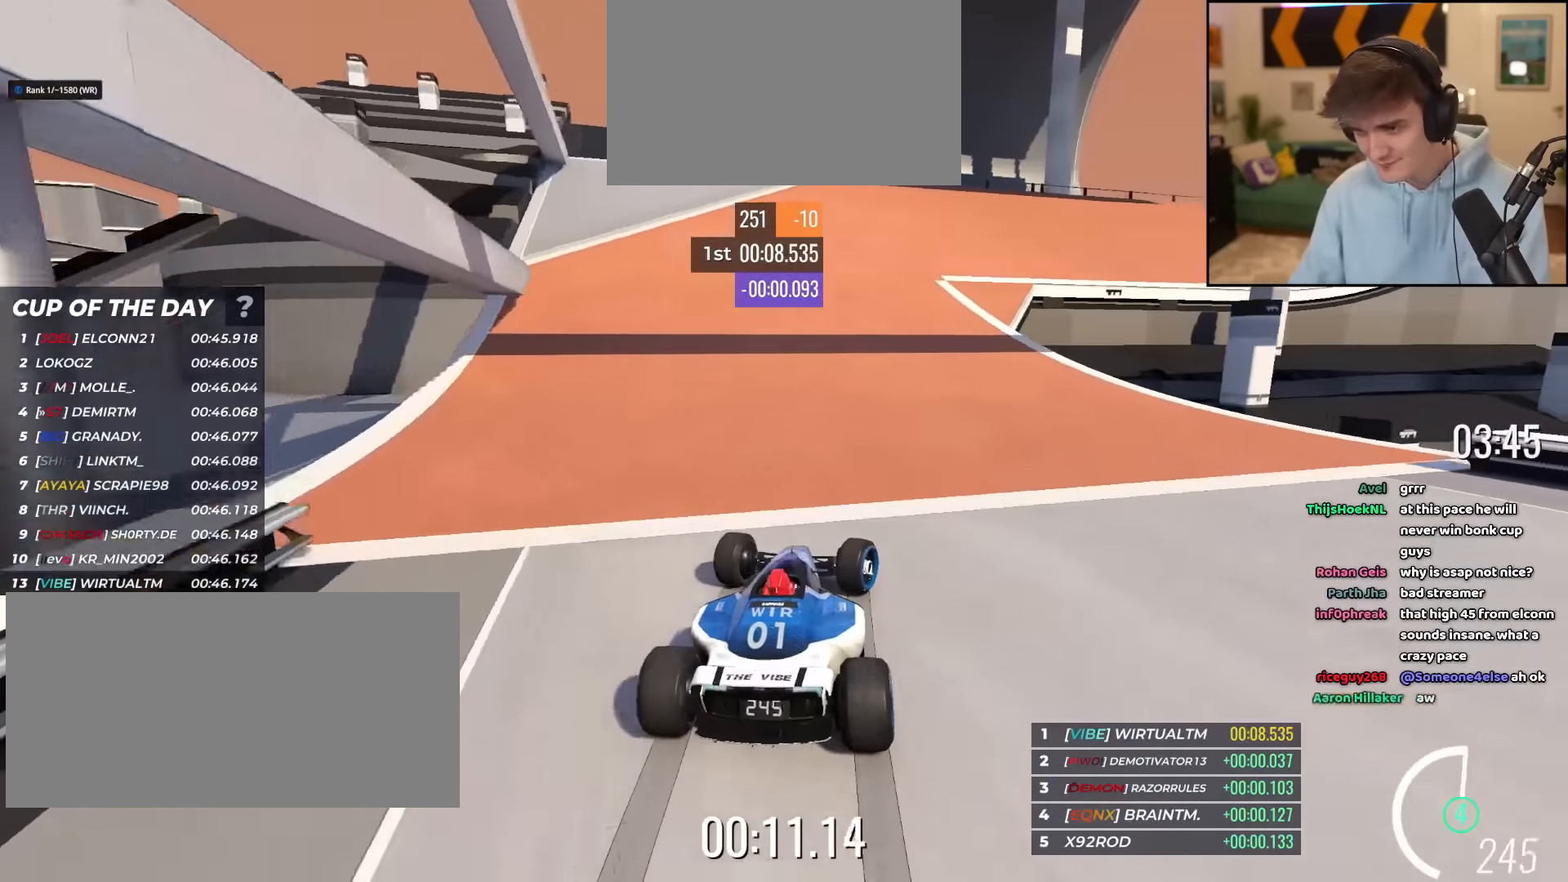
{"keys": ["up"], "events": [[467, "right", "up"]]}
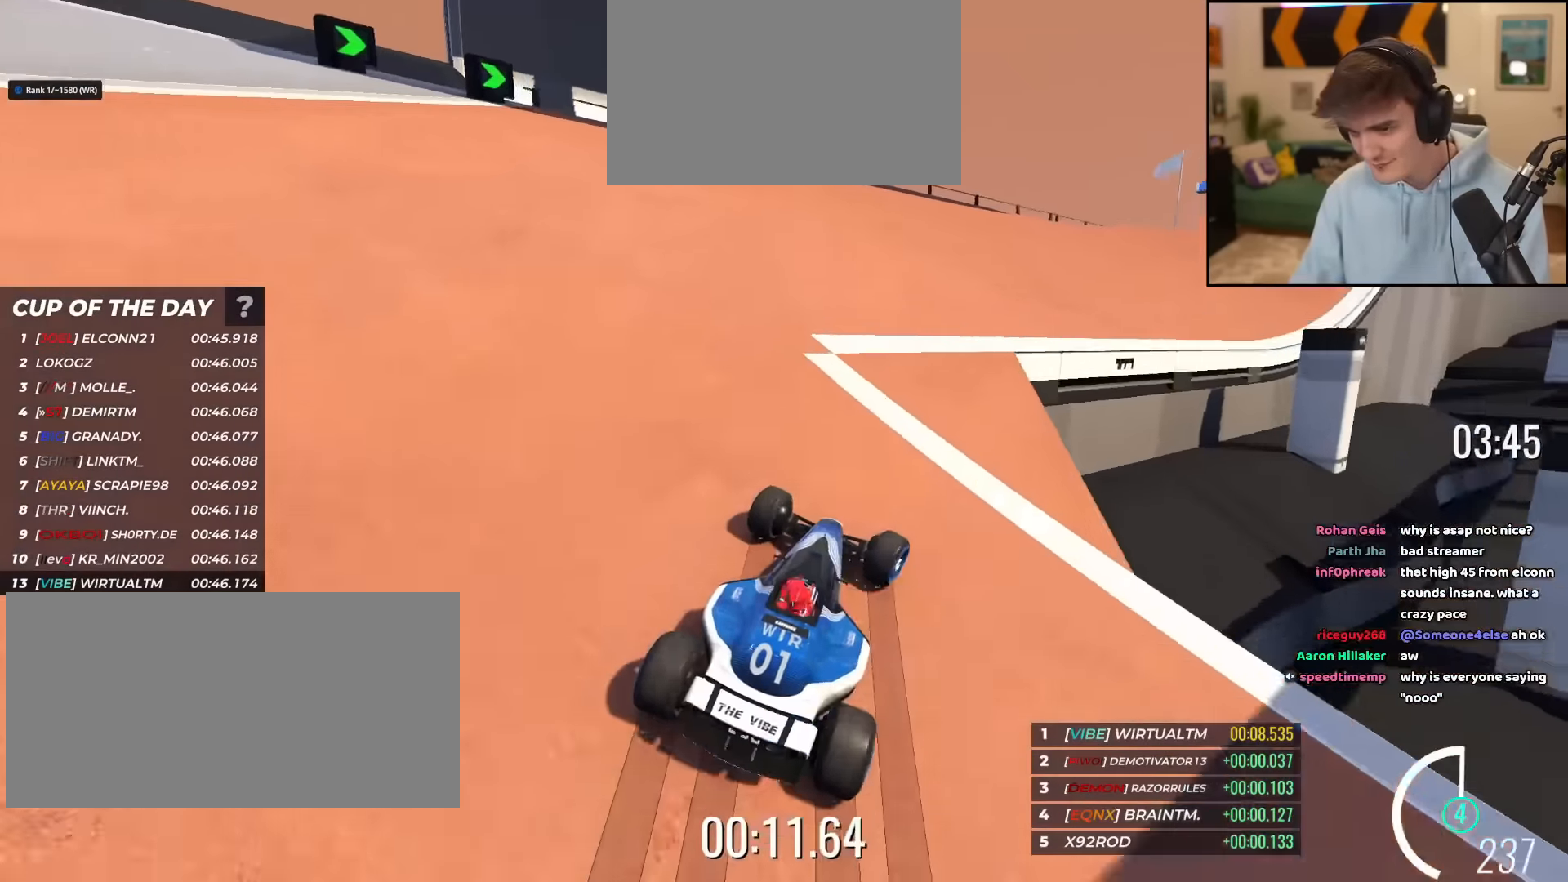
{"keys": ["up"], "events": [[150, "right", "down"], [300, "right", "up"], [383, "right", "down"], [483, "right", "up"]]}
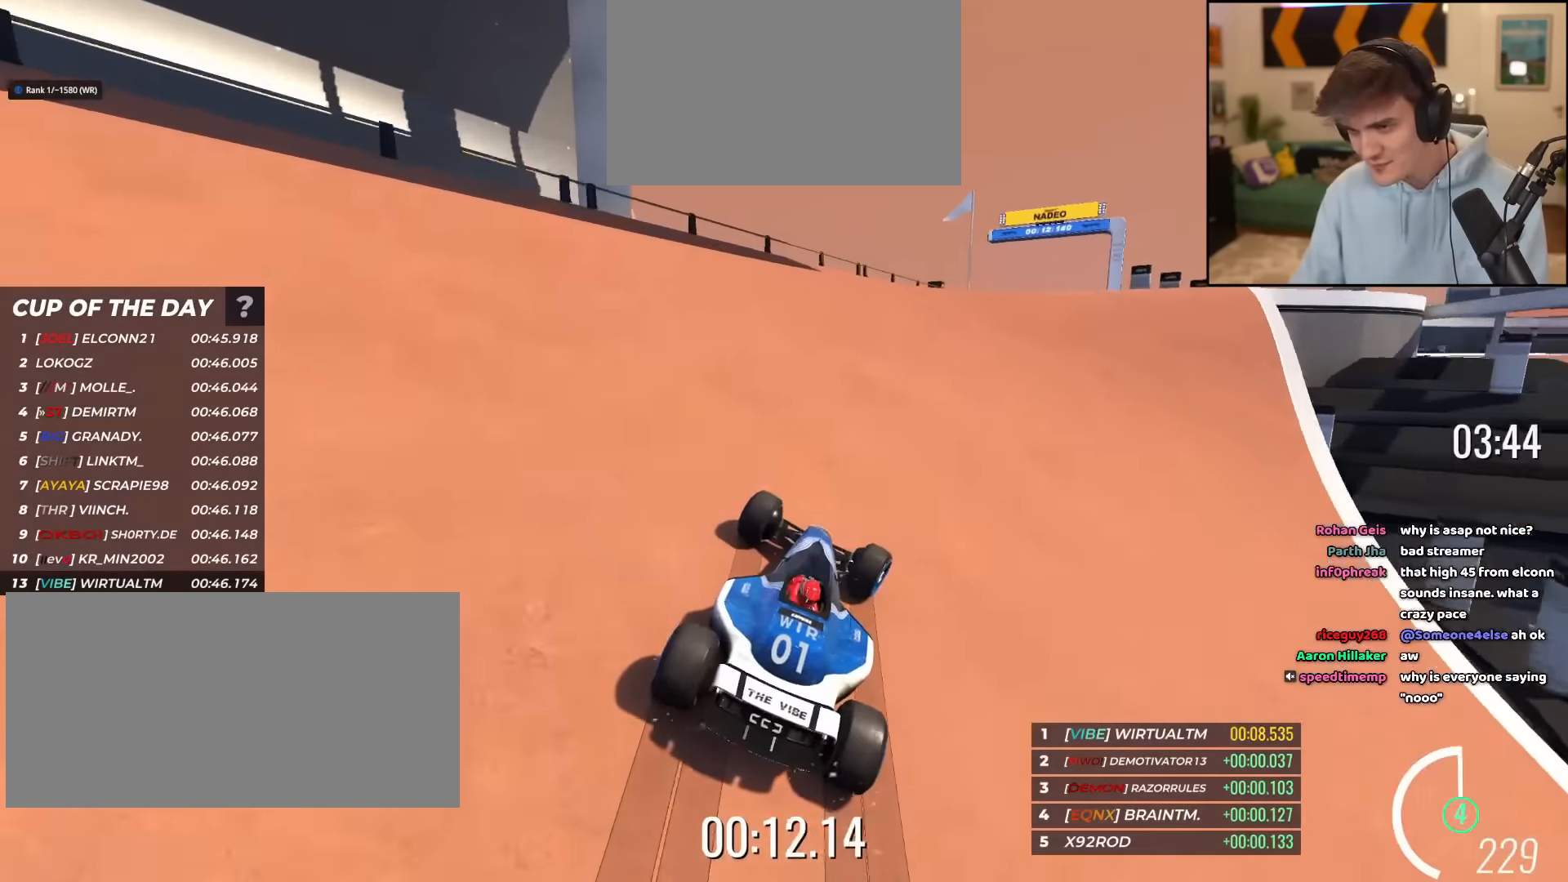
{"keys": ["up"], "events": [[67, "right", "down"], [350, "right", "up"]]}
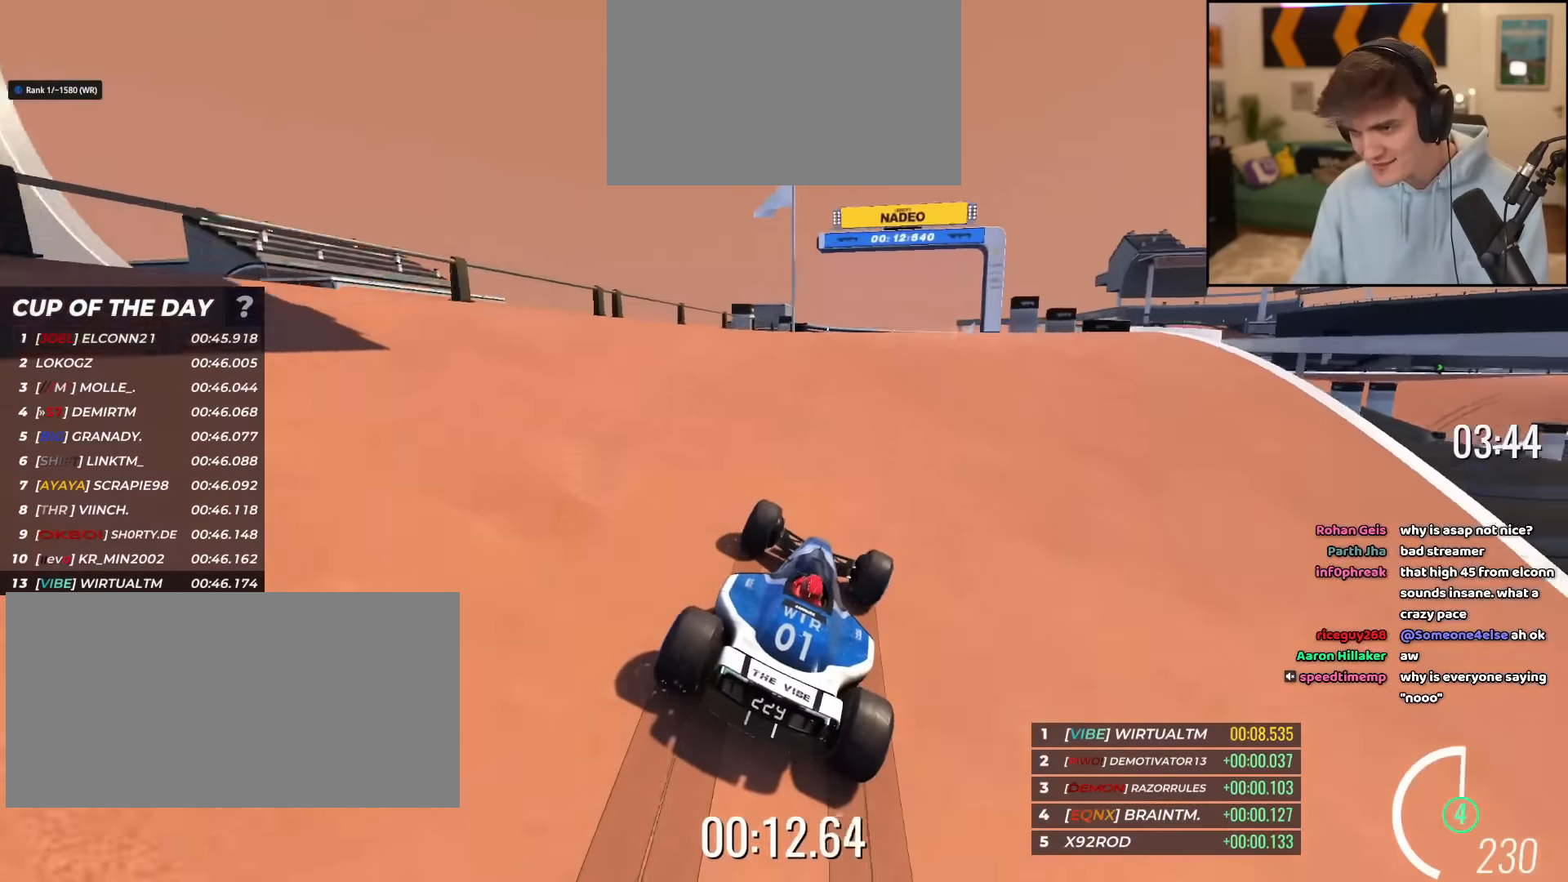
{"keys": ["right", "up"], "events": [[50, "right", "down"], [183, "right", "up"], [233, "right", "down"], [267, "right", "up"], [467, "right", "down"]]}
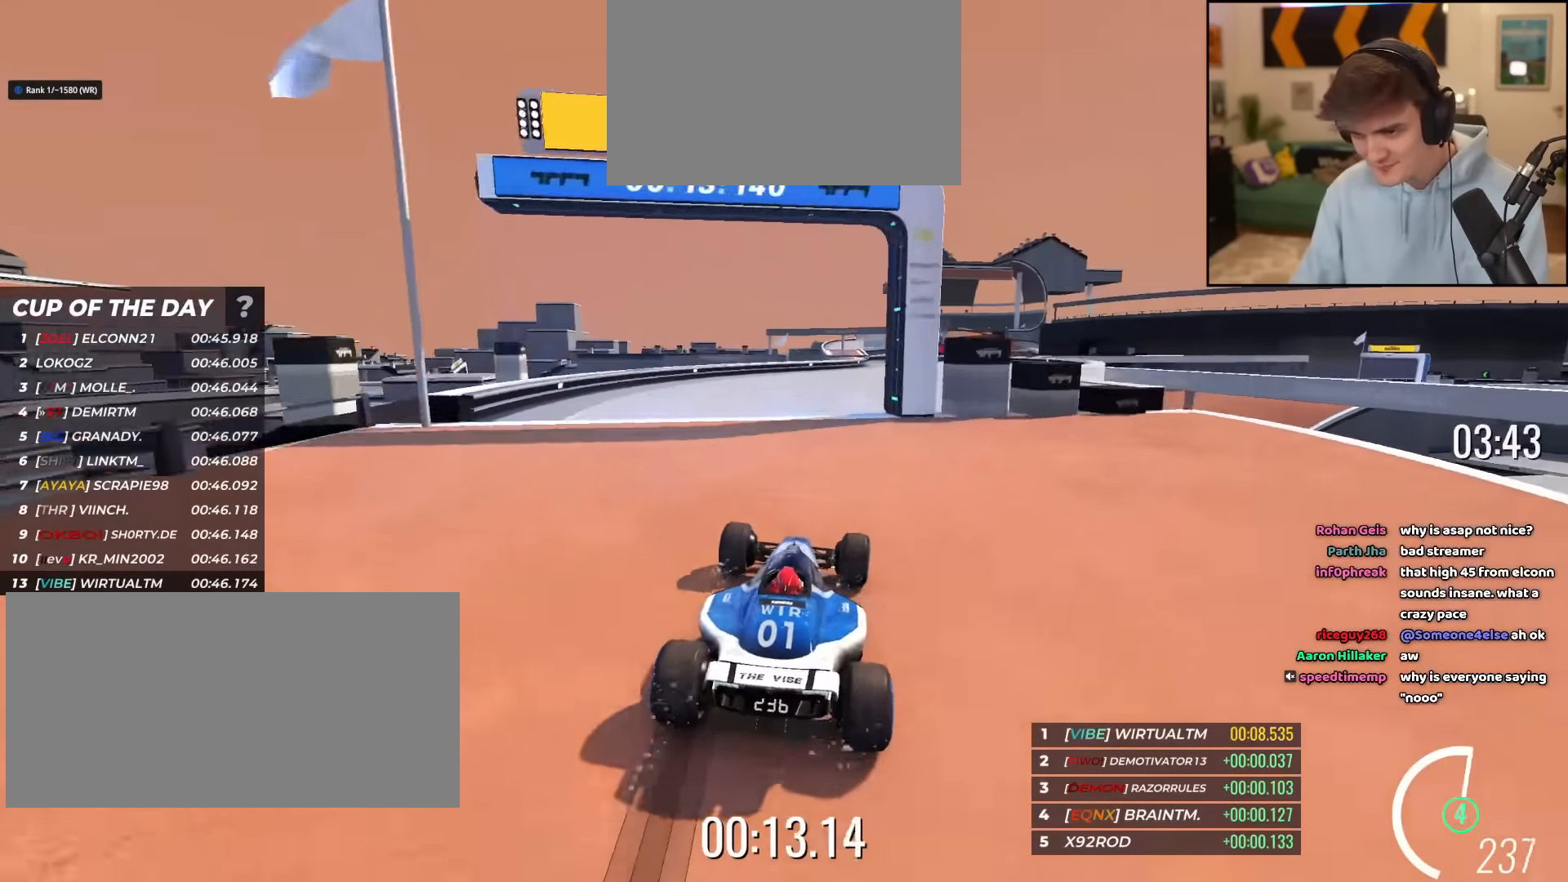
{"keys": ["right", "up"], "events": [[50, "right", "up"], [100, "right", "down"], [300, "right", "up"], [334, "right", "down"]]}
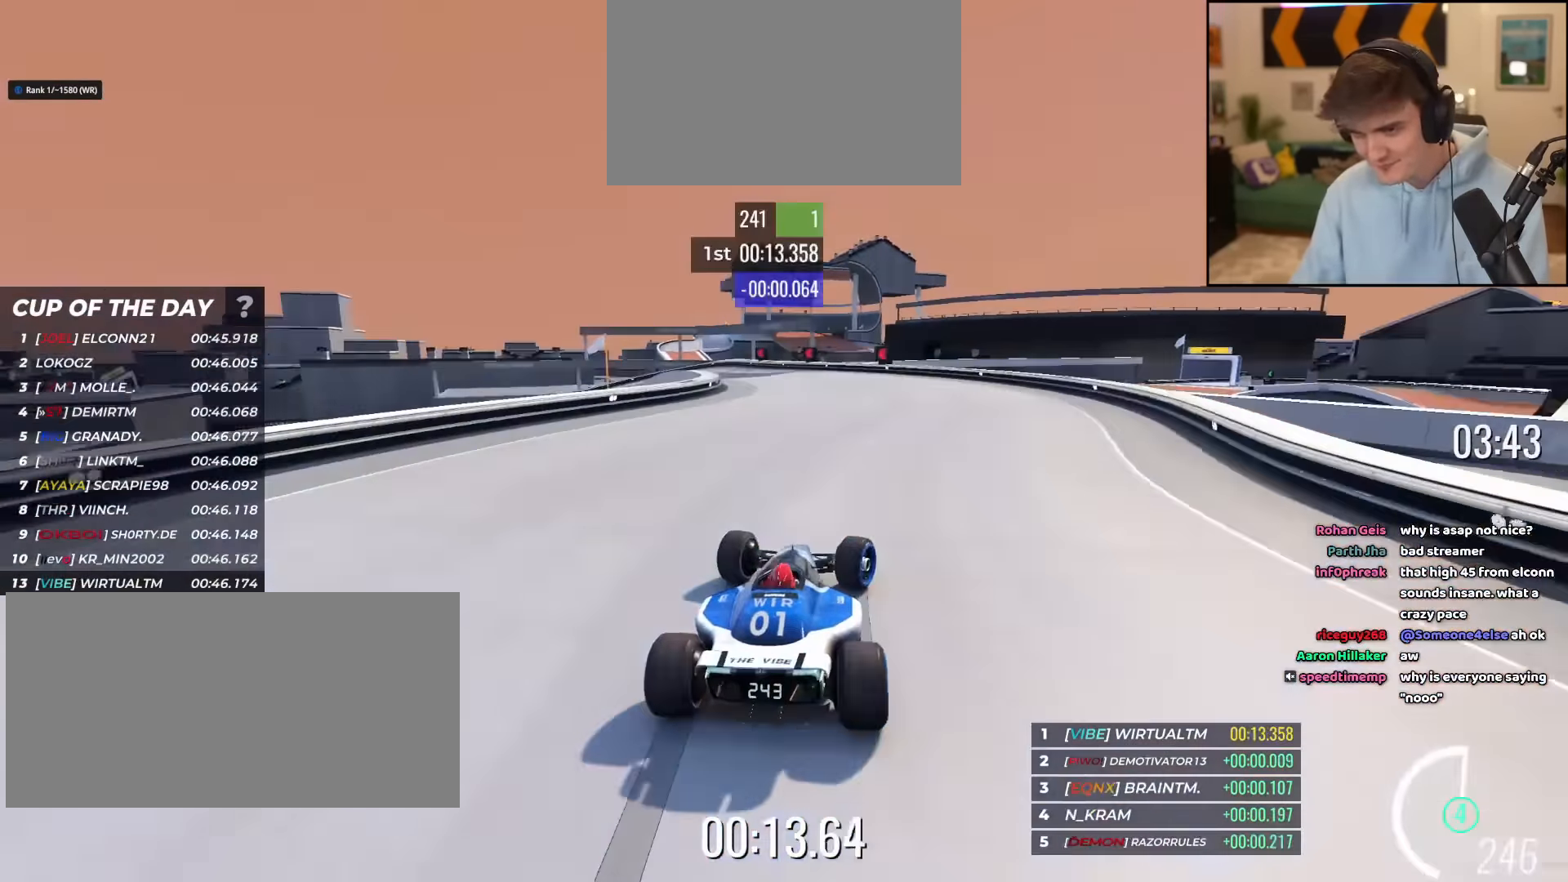
{"keys": ["left", "up"], "events": [[33, "right", "up"], [116, "left", "down"]]}
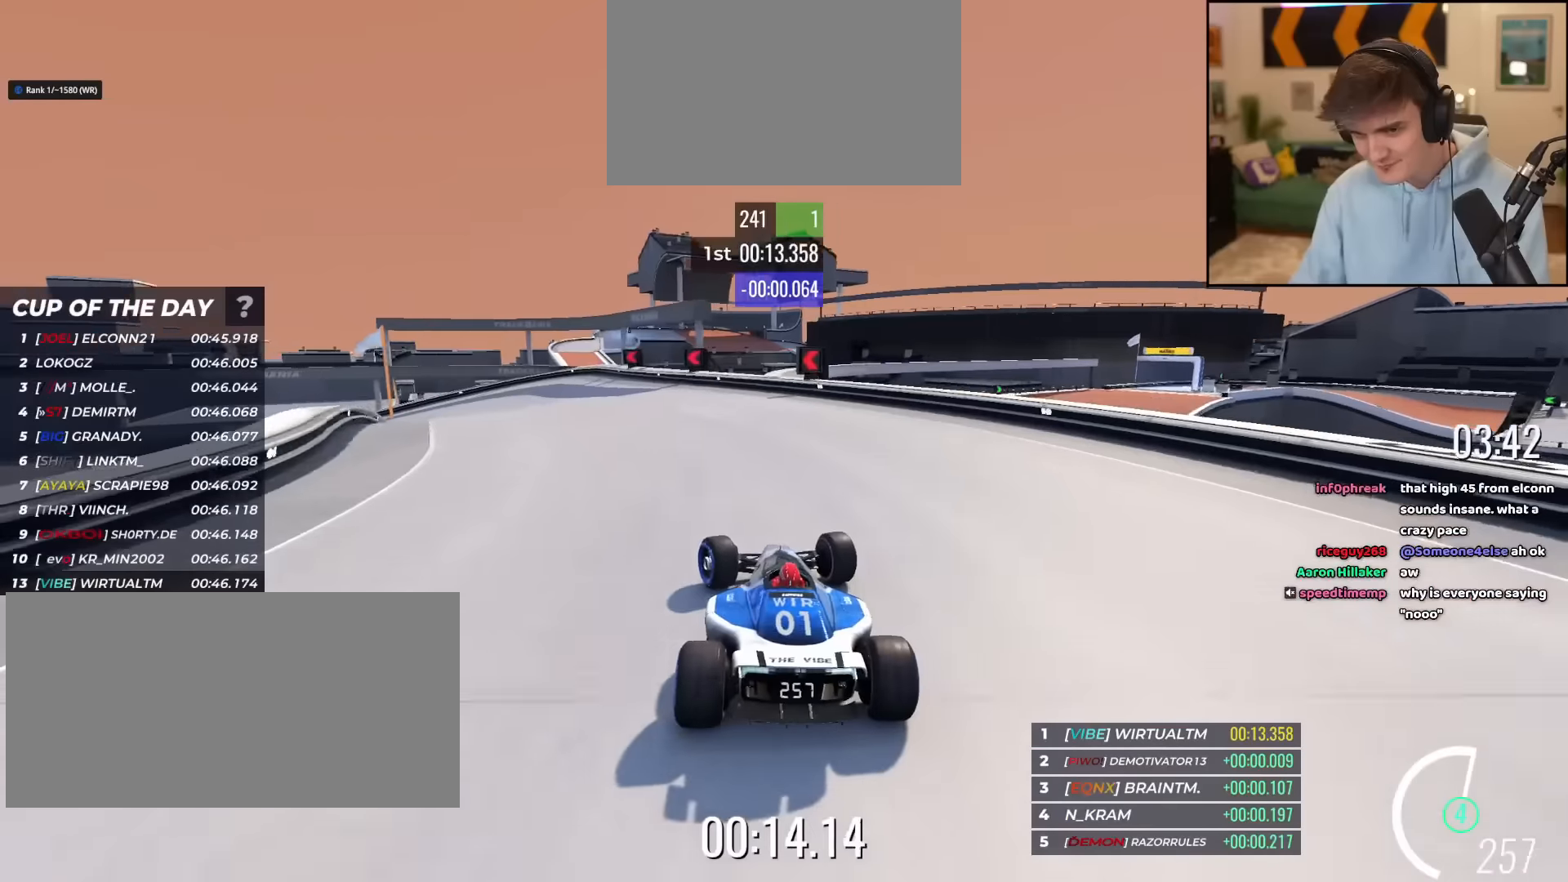
{"keys": ["brake", "left", "up"], "events": [[100, "brake", "down"]]}
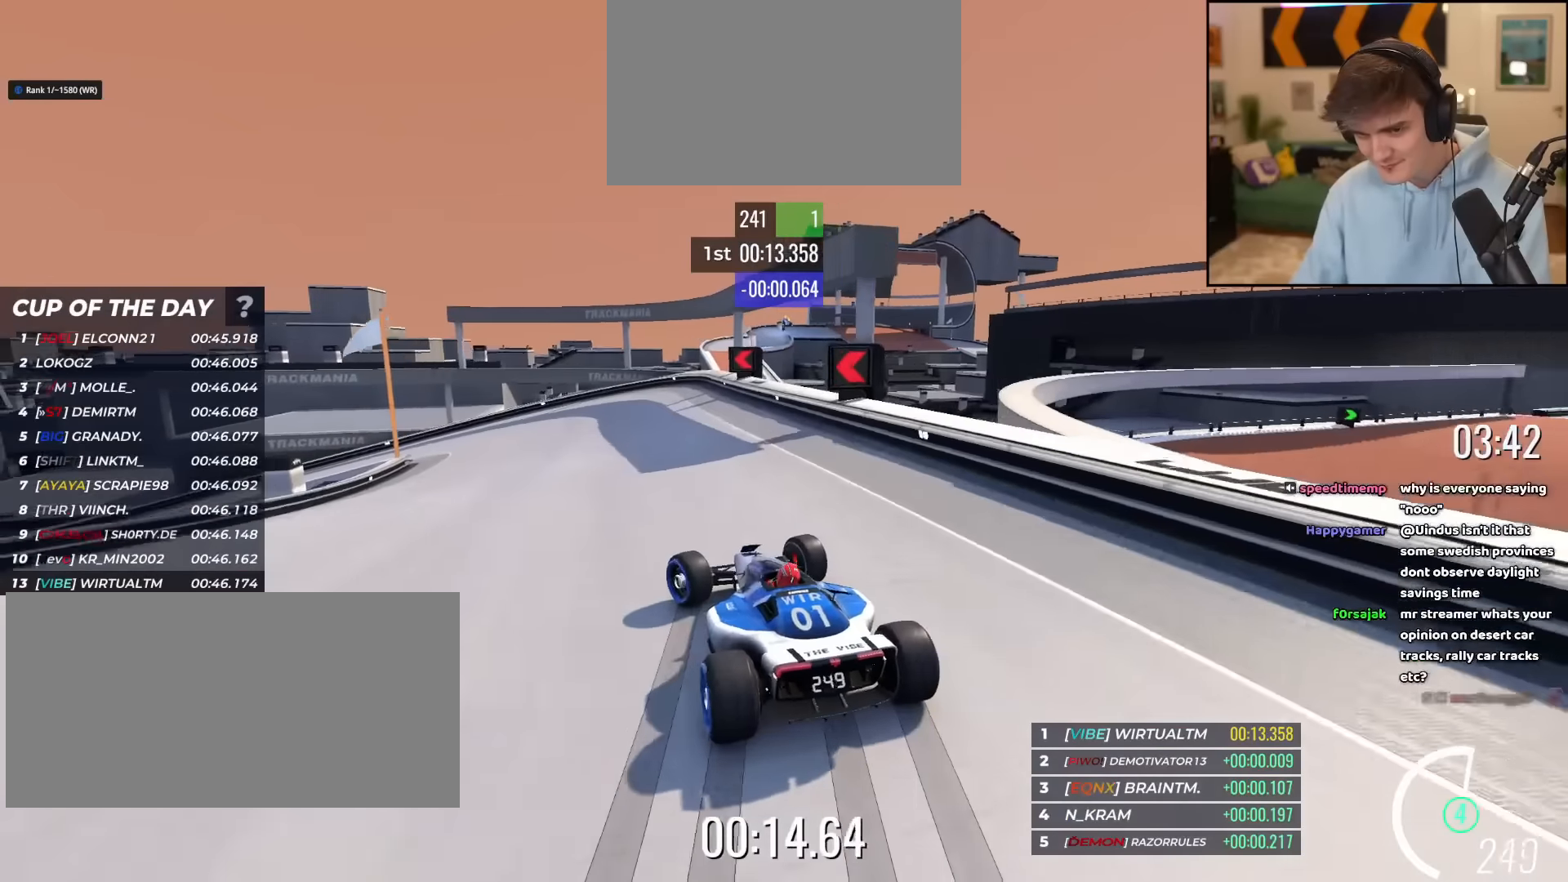
{"keys": ["left", "up"], "events": [[100, "up", "up"], [200, "brake", "up"], [250, "up", "down"], [384, "up", "up"], [434, "up", "down"]]}
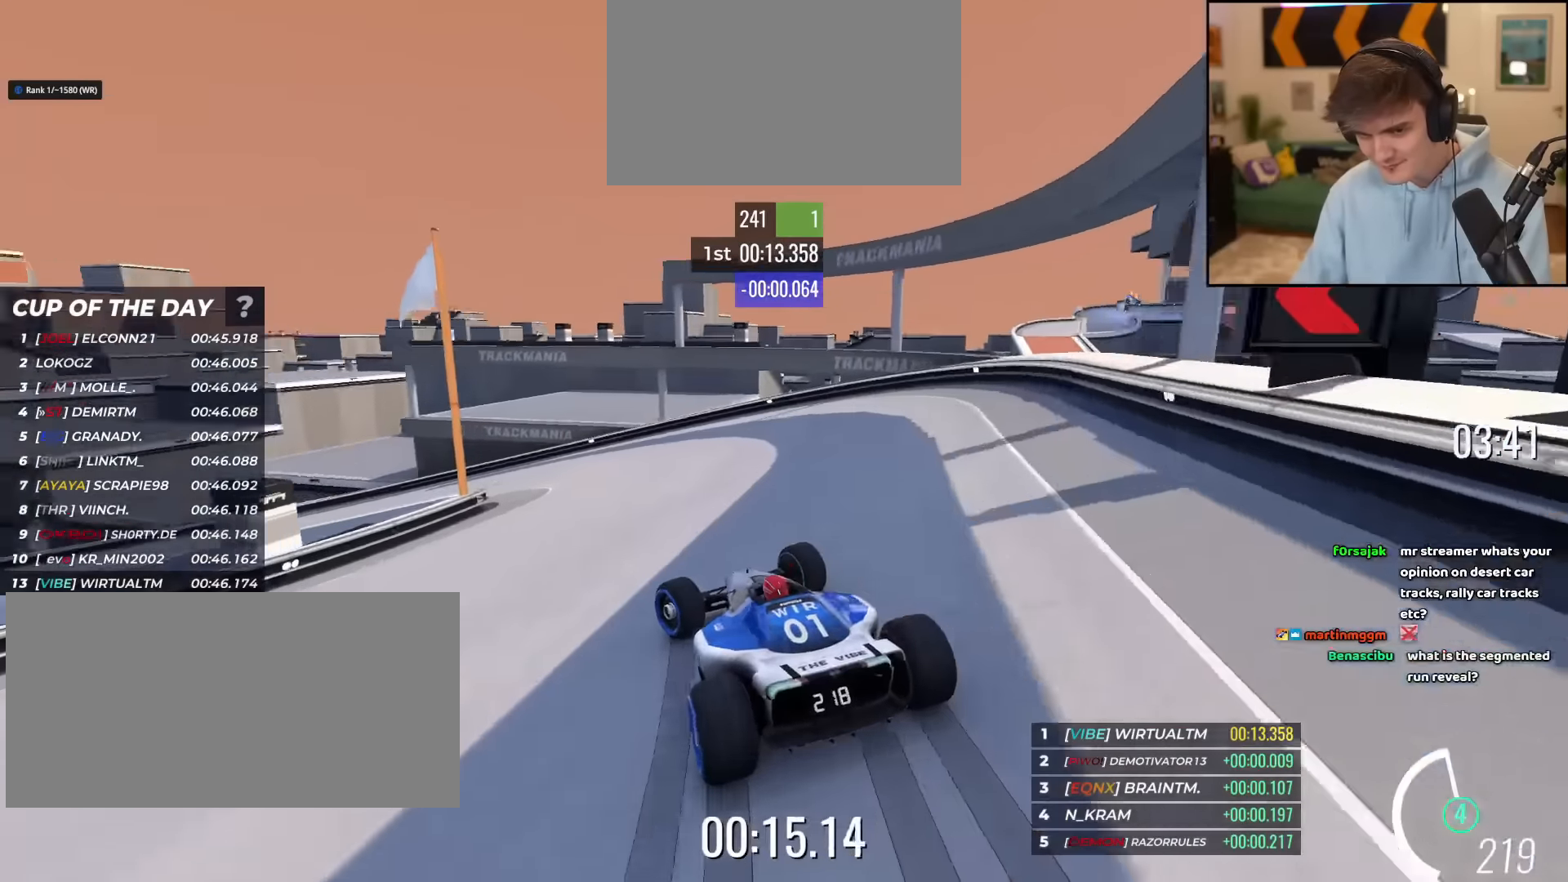
{"keys": ["left", "up"], "events": []}
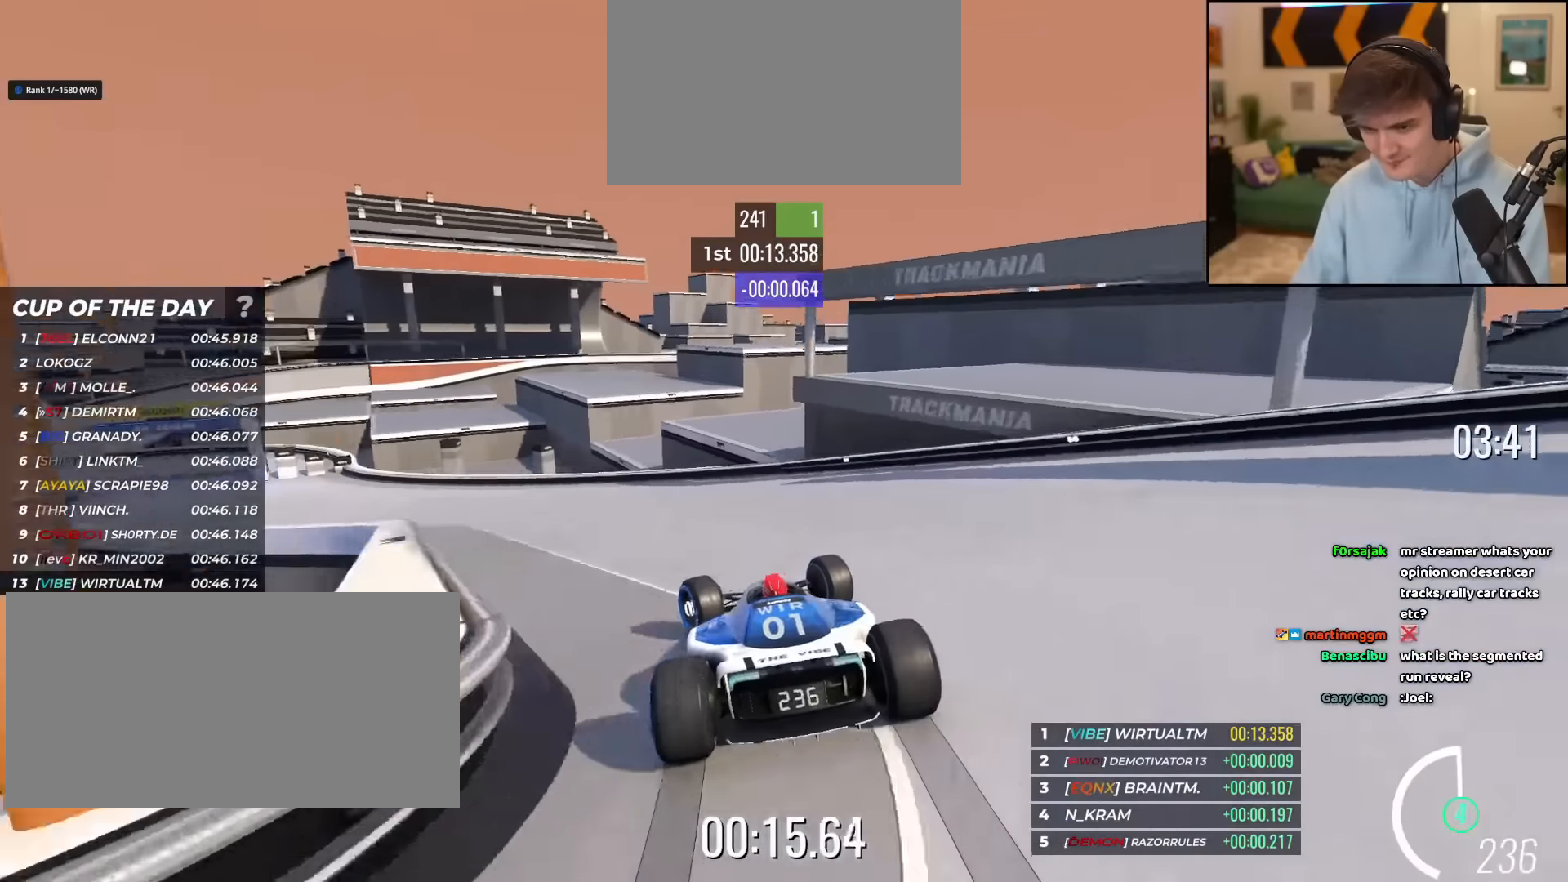
{"keys": ["left", "up"], "events": []}
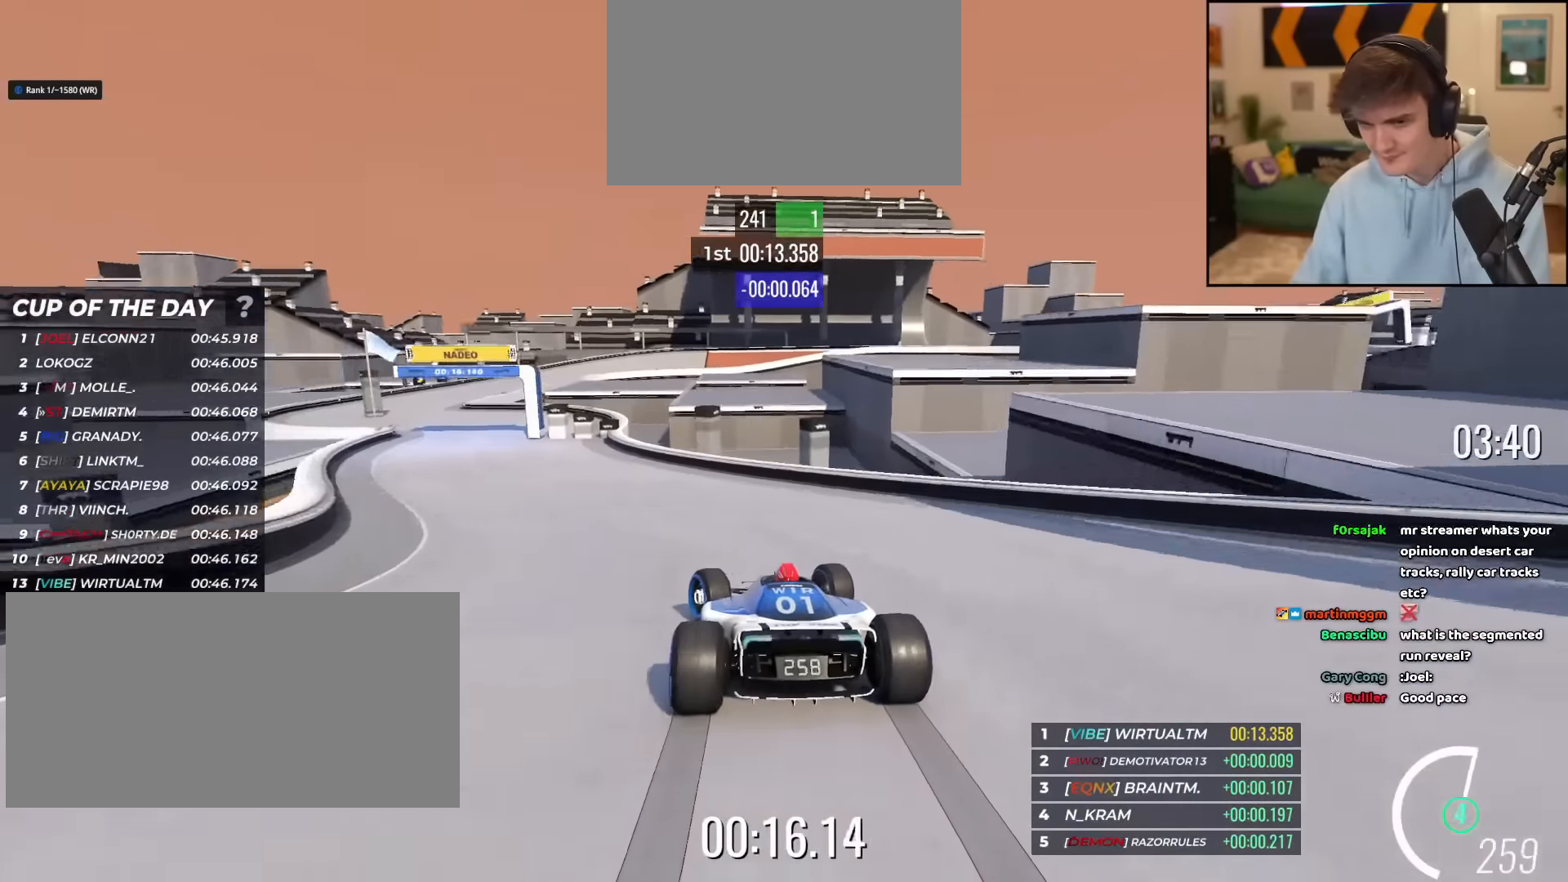
{"keys": ["left", "up"], "events": []}
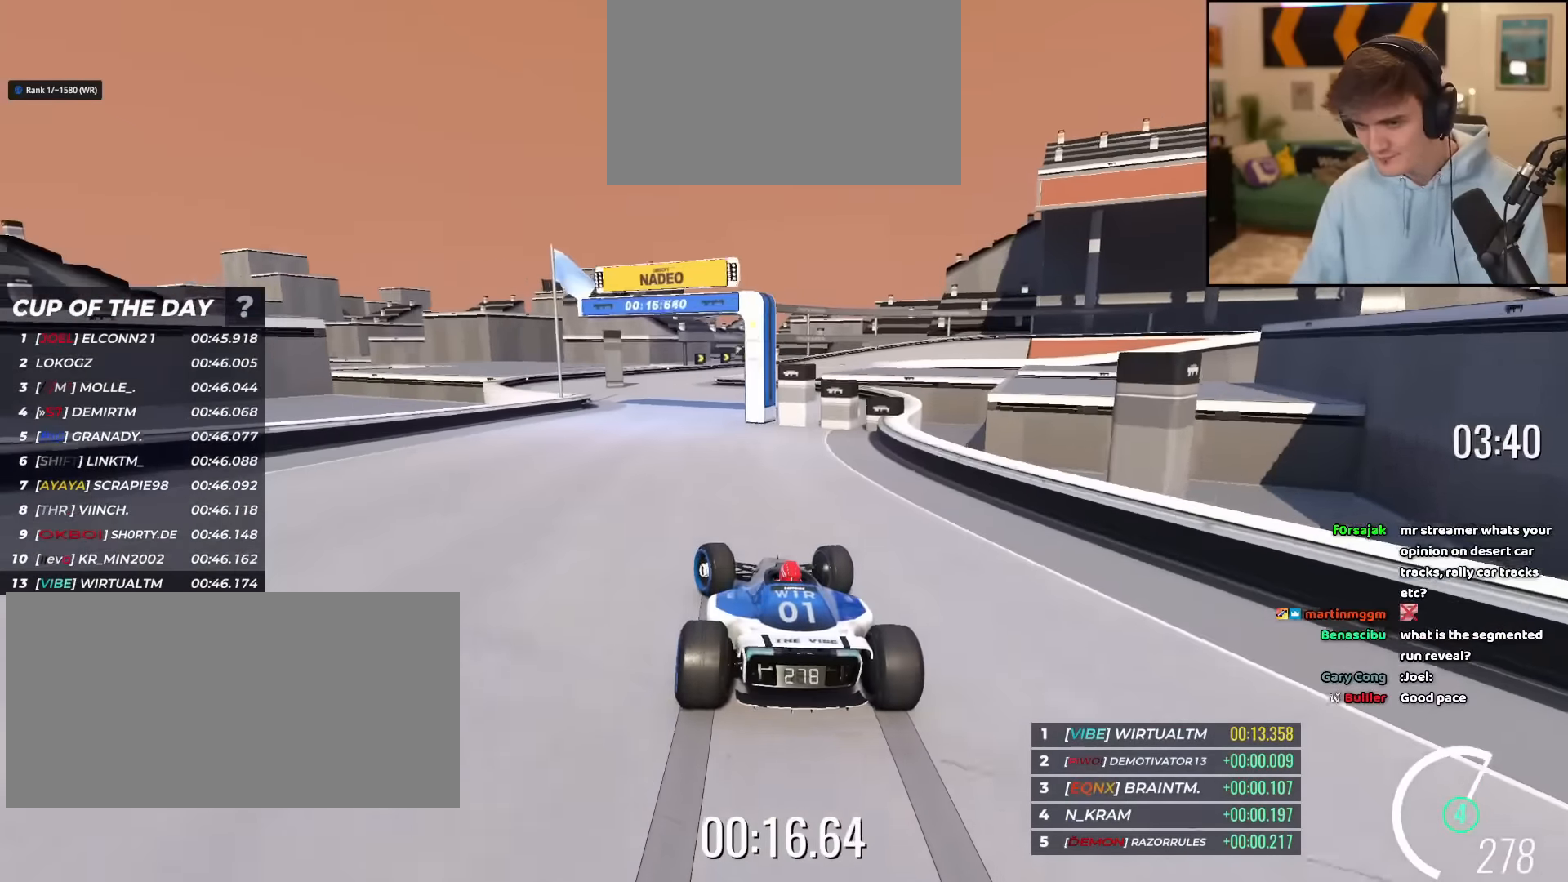
{"keys": ["right", "up"], "events": [[117, "left", "up"], [217, "right", "down"]]}
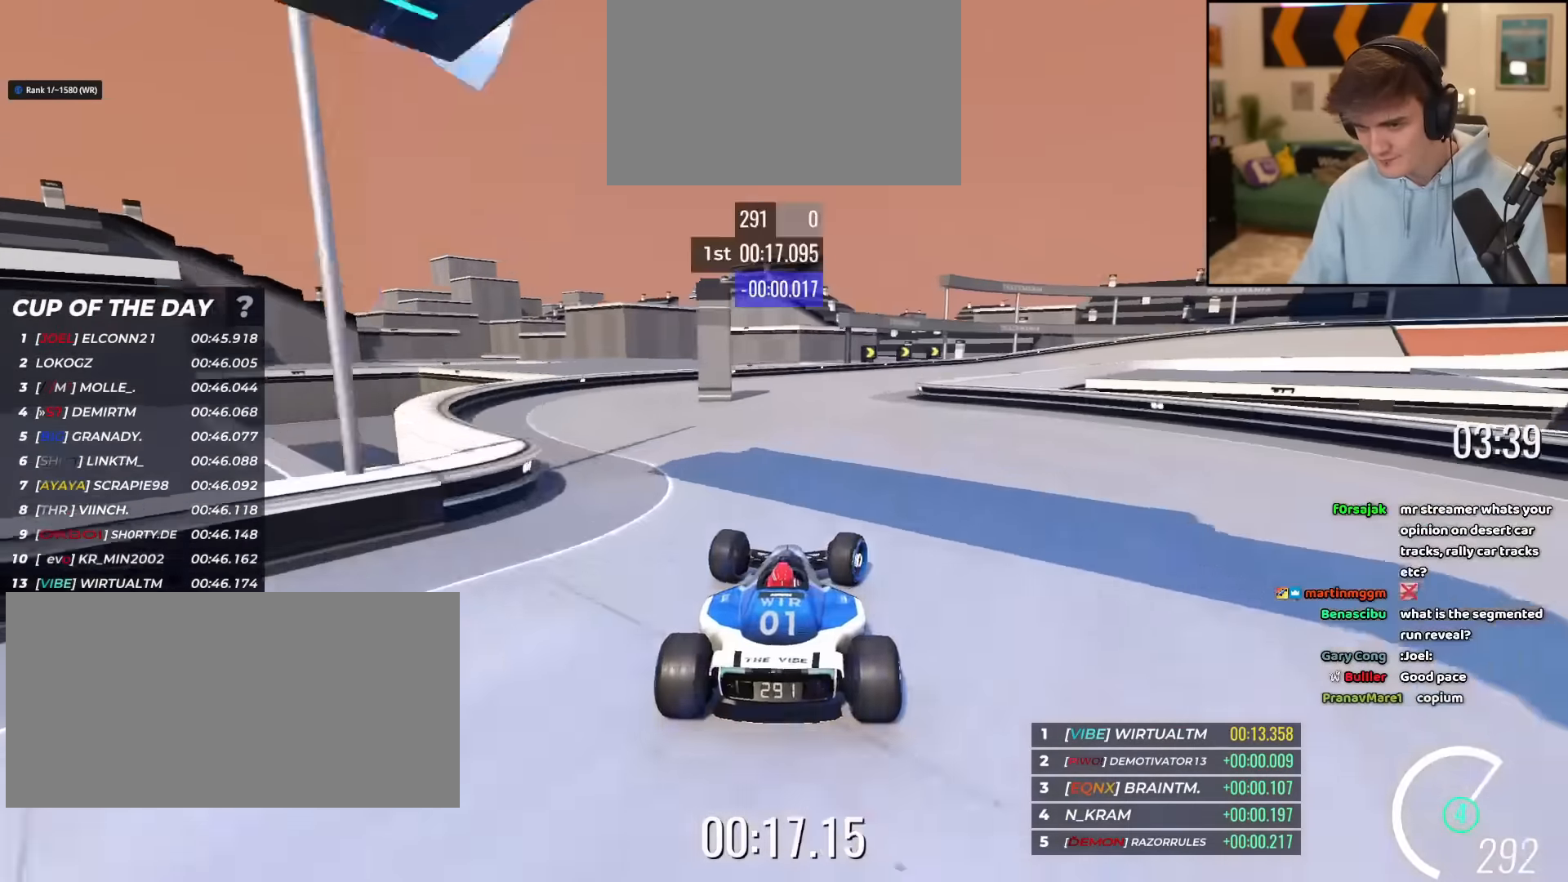
{"keys": ["brake", "right", "up"], "events": [[400, "brake", "down"]]}
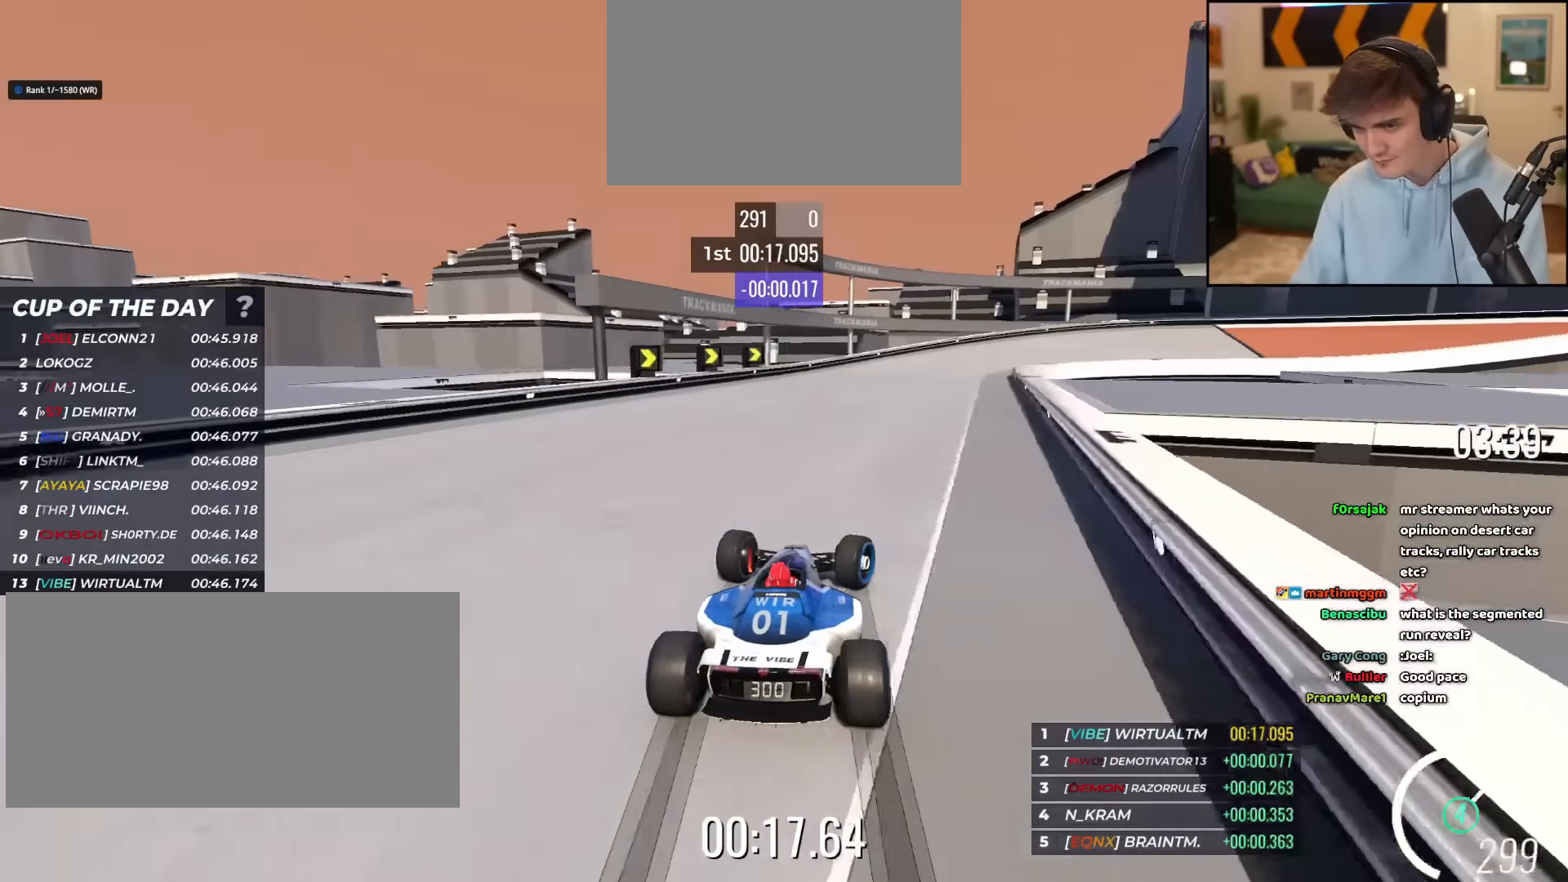
{"keys": ["right", "up"]}
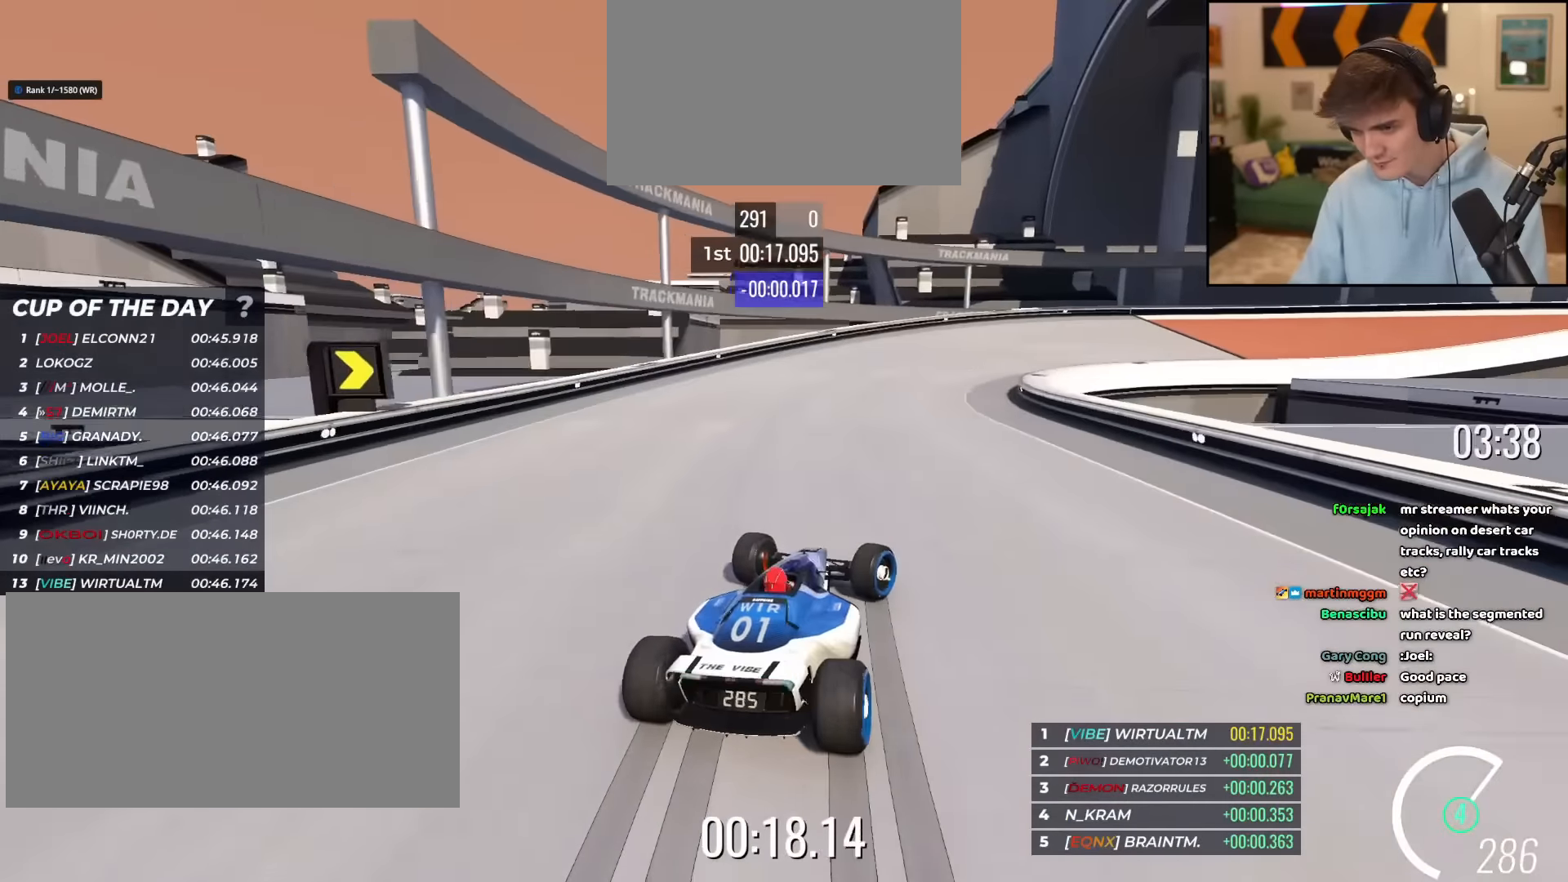
{"keys": ["right", "up"], "events": [[100, "brake", "down"], [400, "brake", "up"]]}
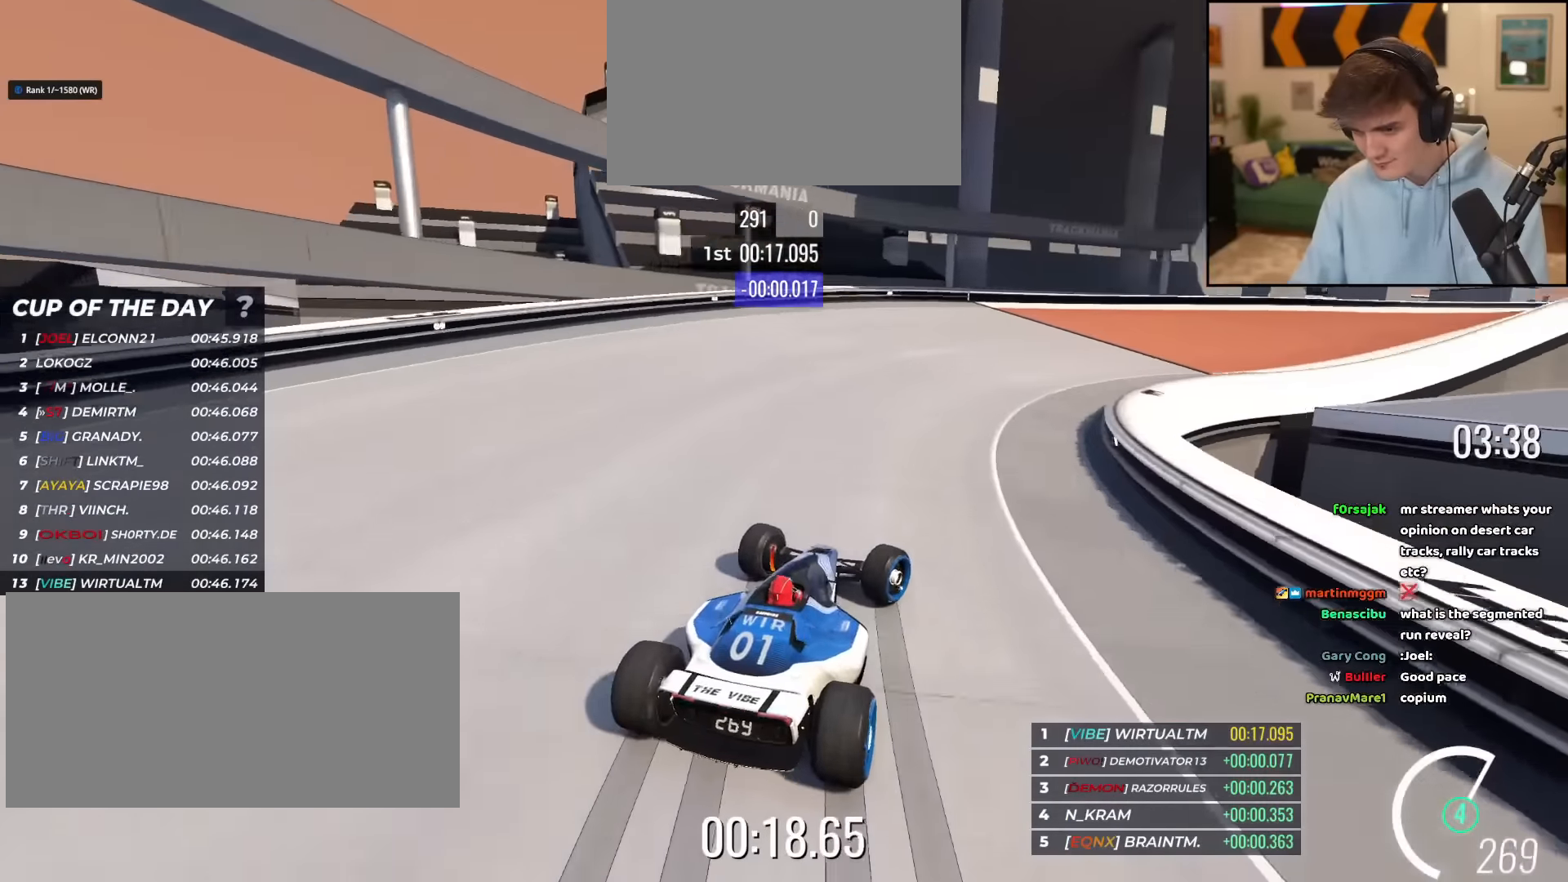
{"keys": ["right", "up"], "events": [[134, "up", "up"], [184, "up", "down"]]}
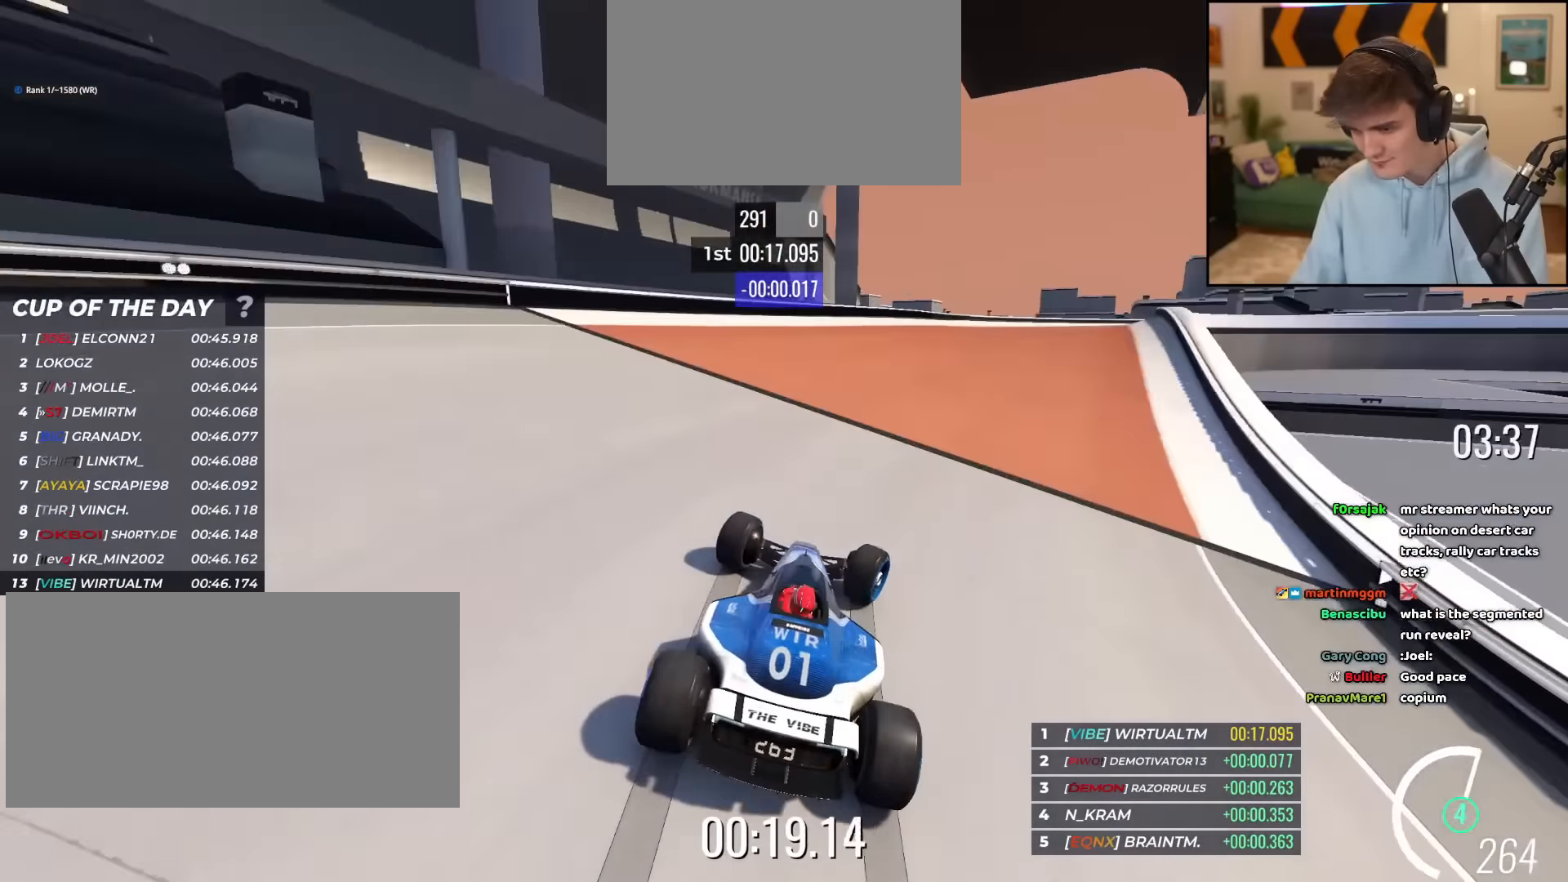
{"keys": ["right", "up"], "events": []}
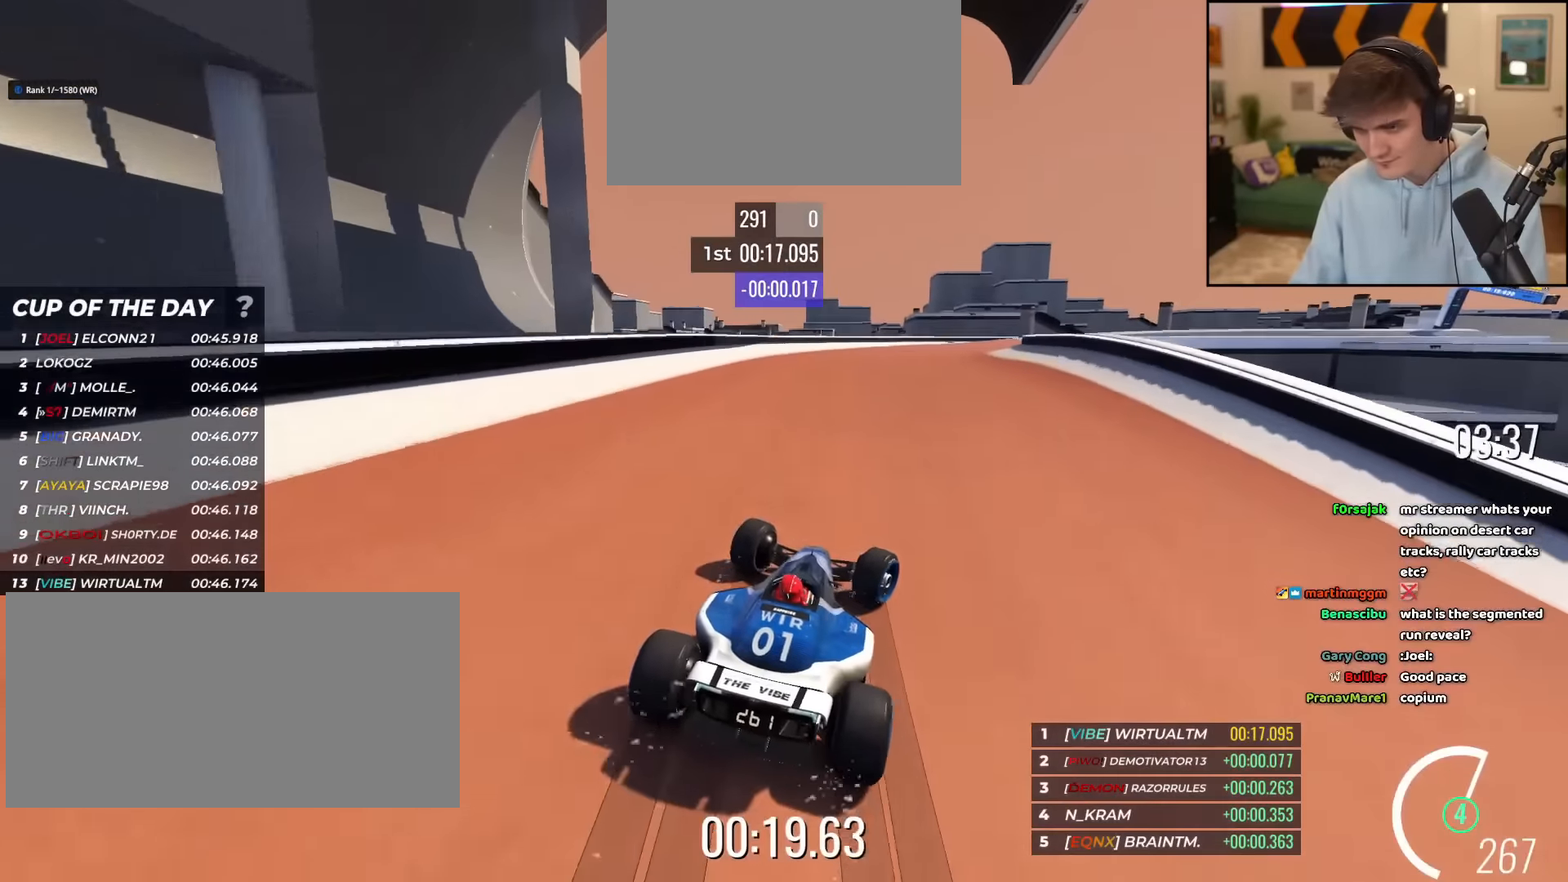
{"keys": ["right", "up"], "events": [[267, "right", "up"], [451, "right", "down"]]}
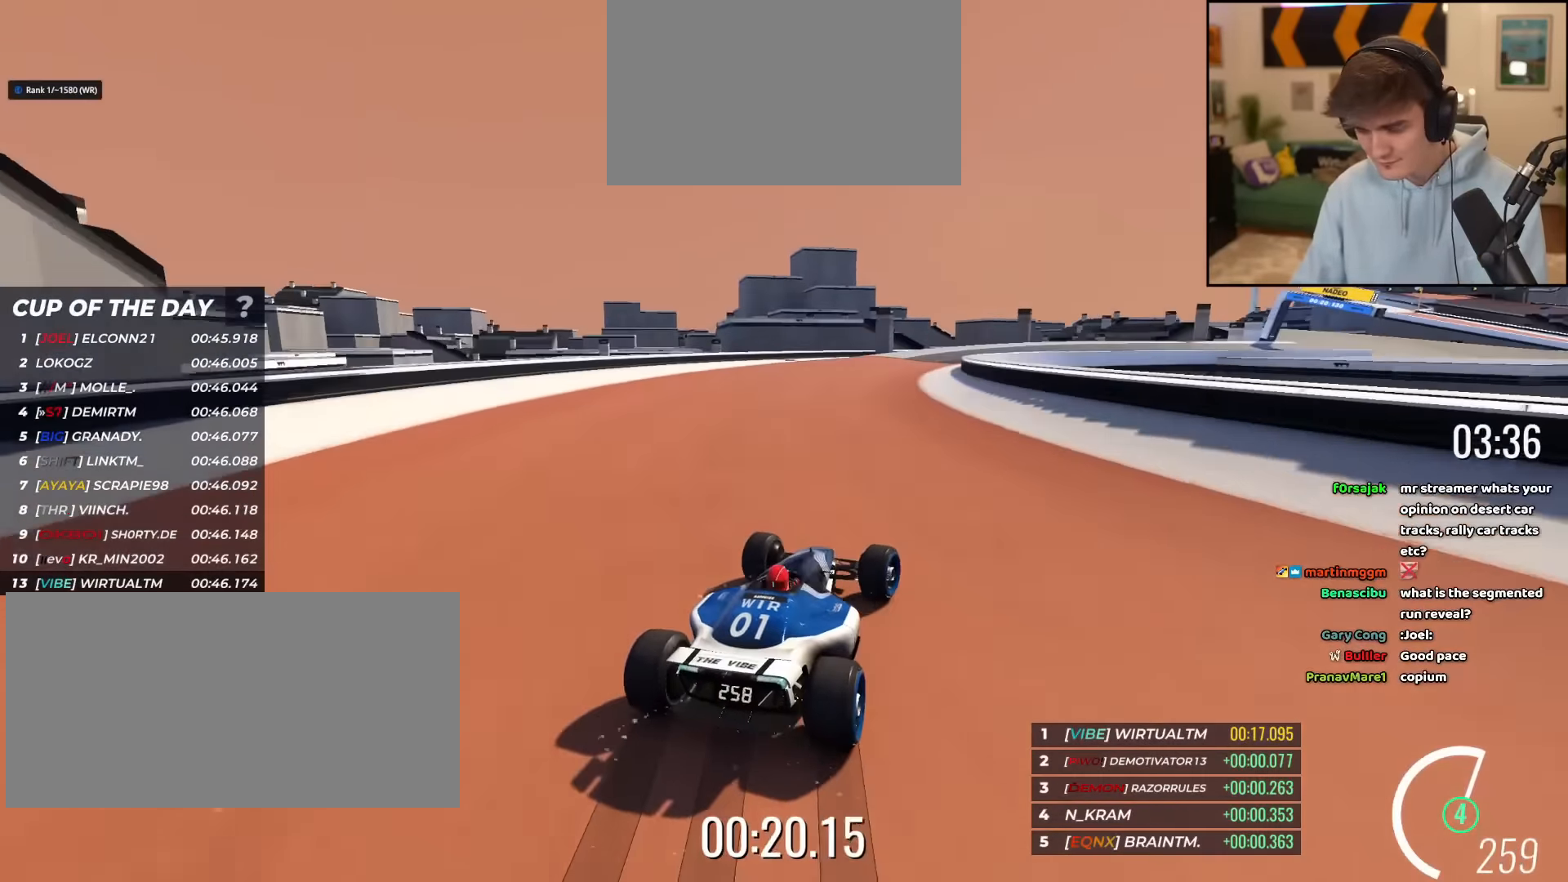
{"keys": ["up"], "events": [[50, "right", "up"], [183, "right", "down"], [283, "right", "up"]]}
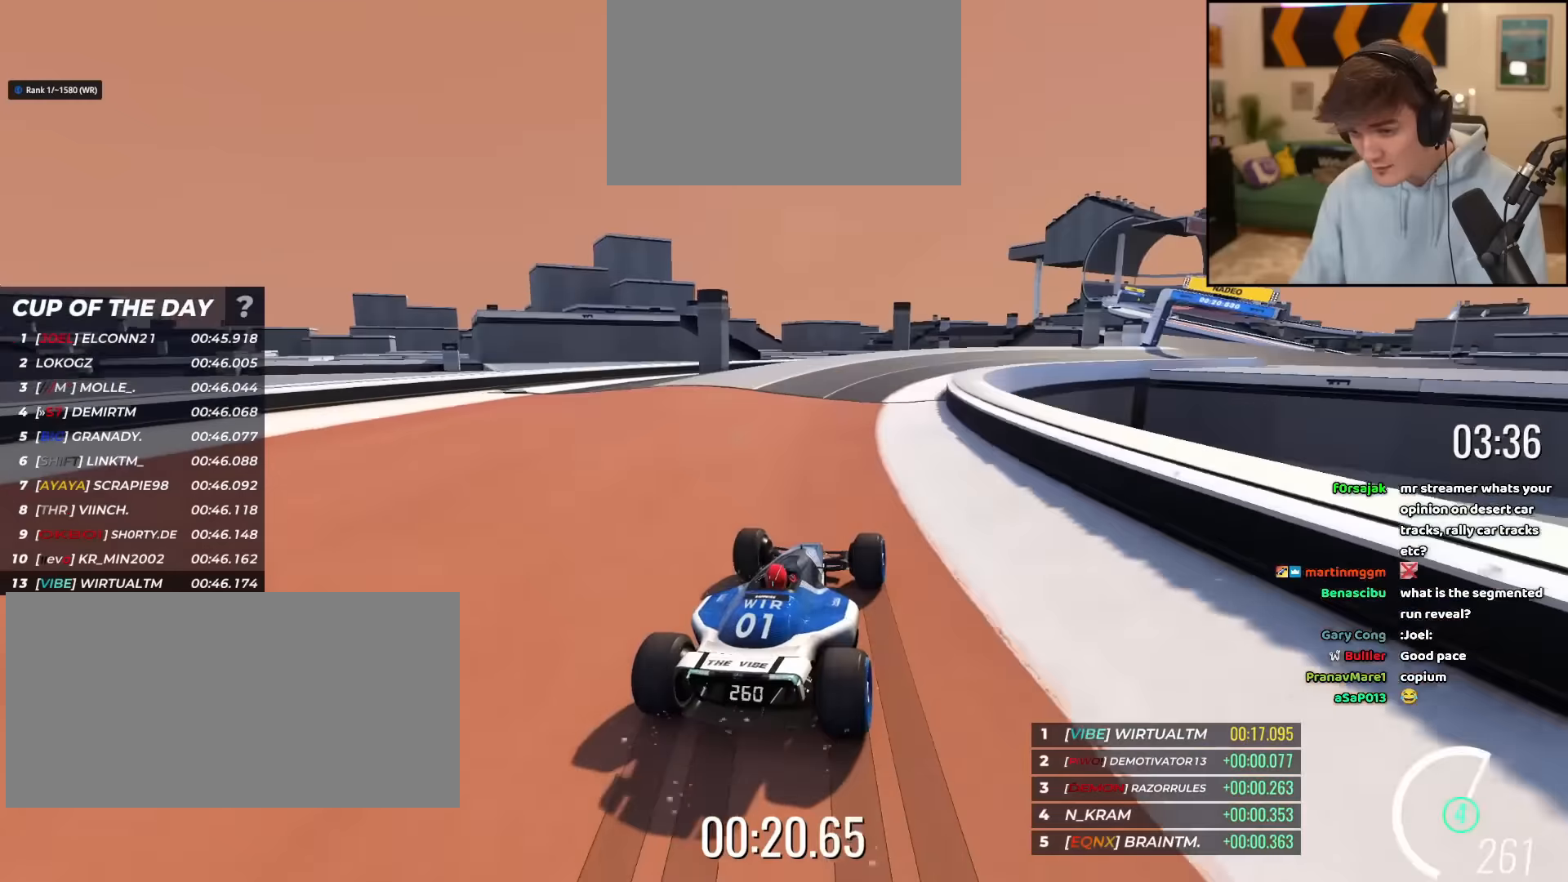
{"keys": ["right", "up"], "events": [[17, "right", "down"], [100, "right", "up"], [250, "right", "down"]]}
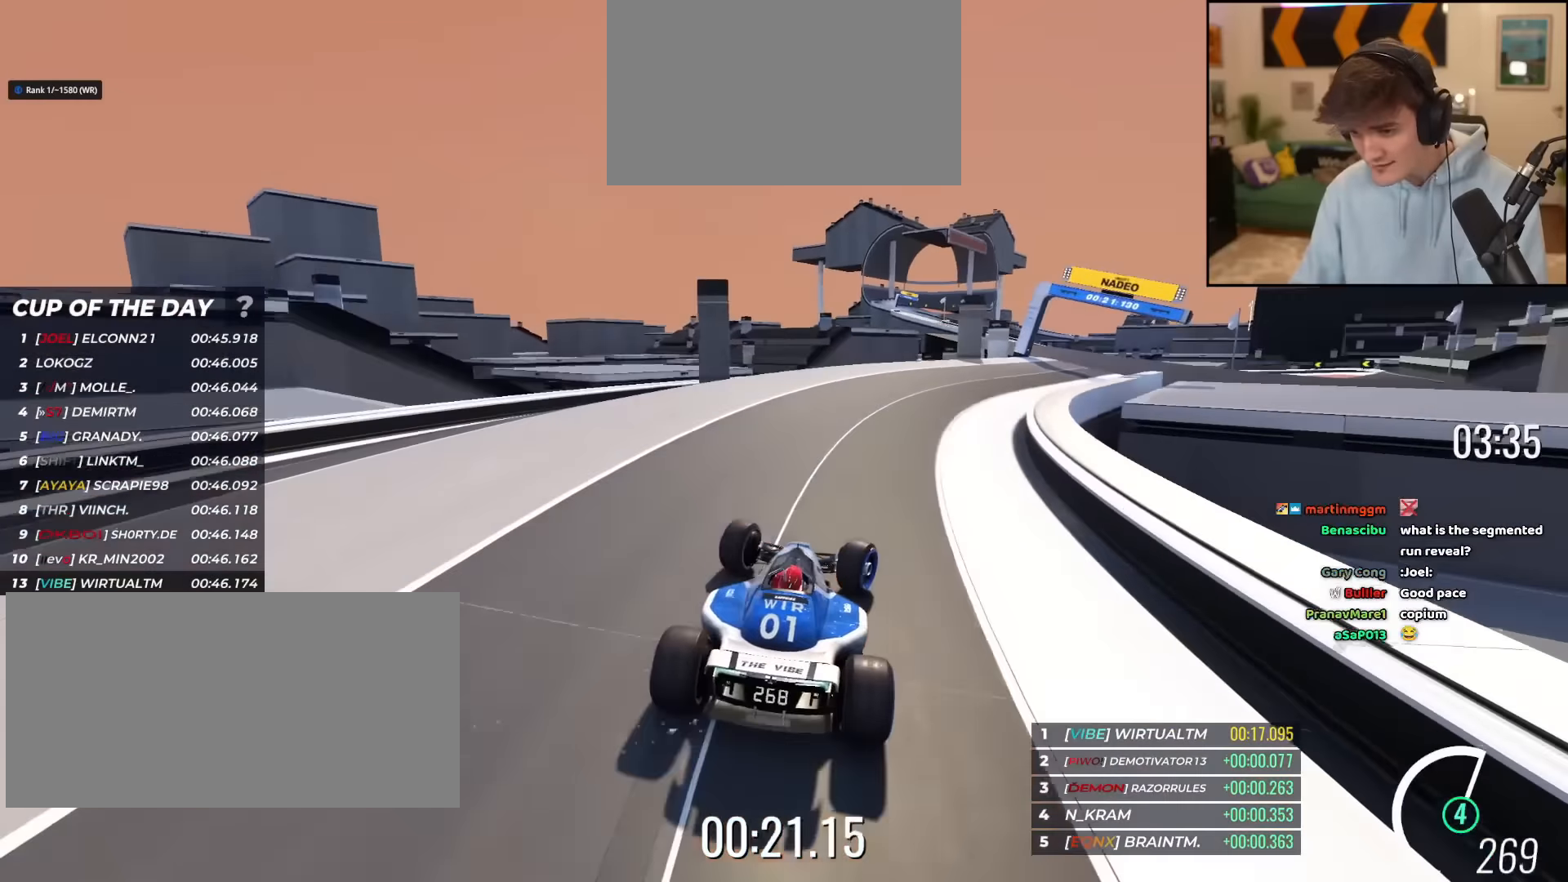
{"keys": ["right", "up"], "events": []}
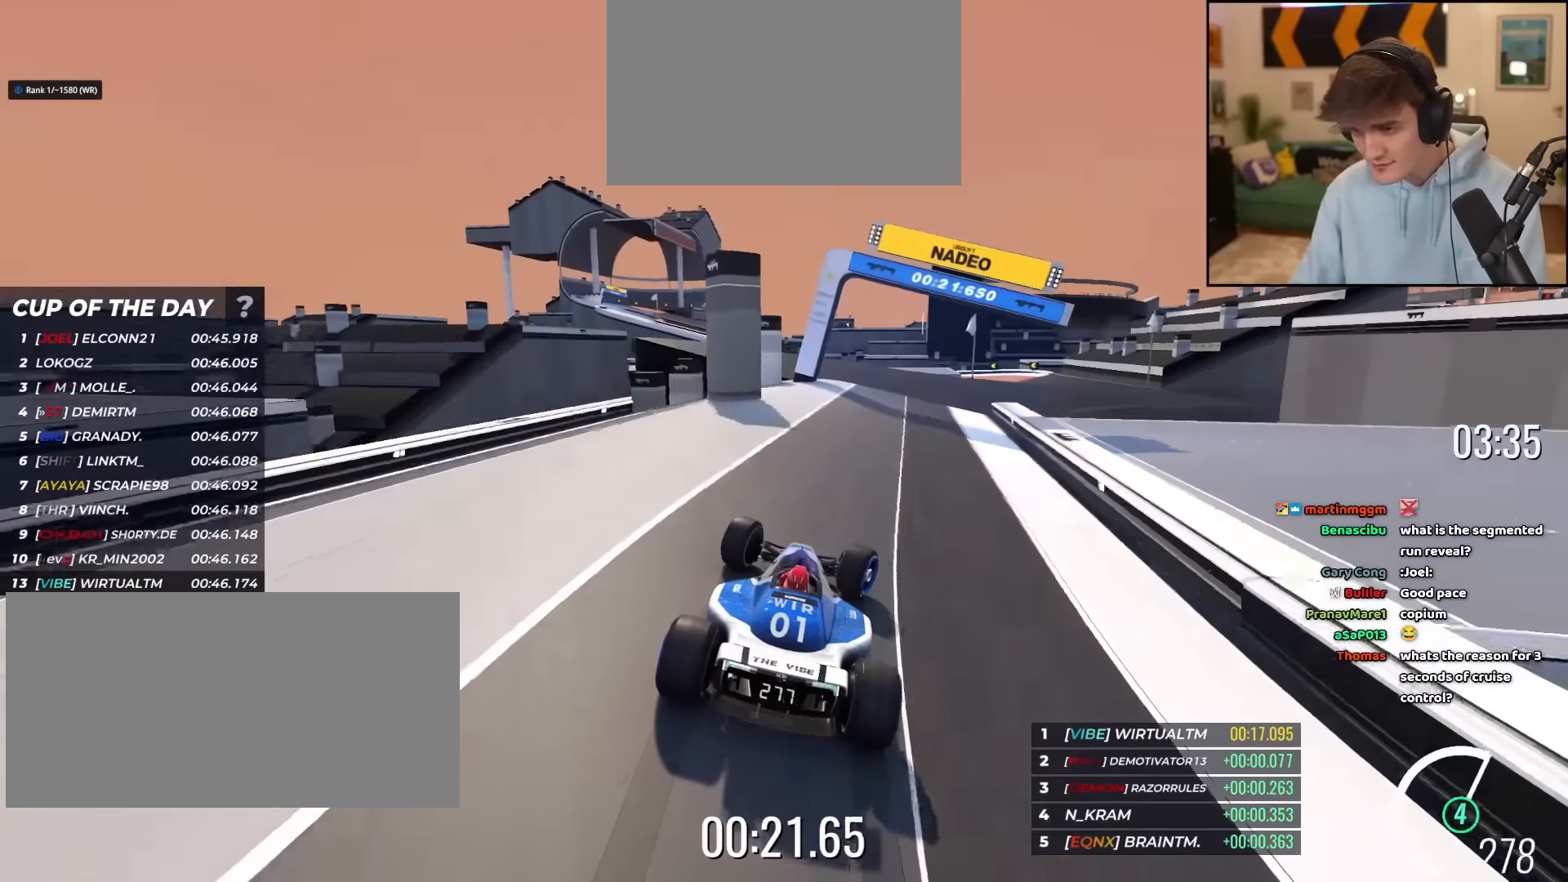
{"keys": ["up"], "events": [[417, "right", "up"]]}
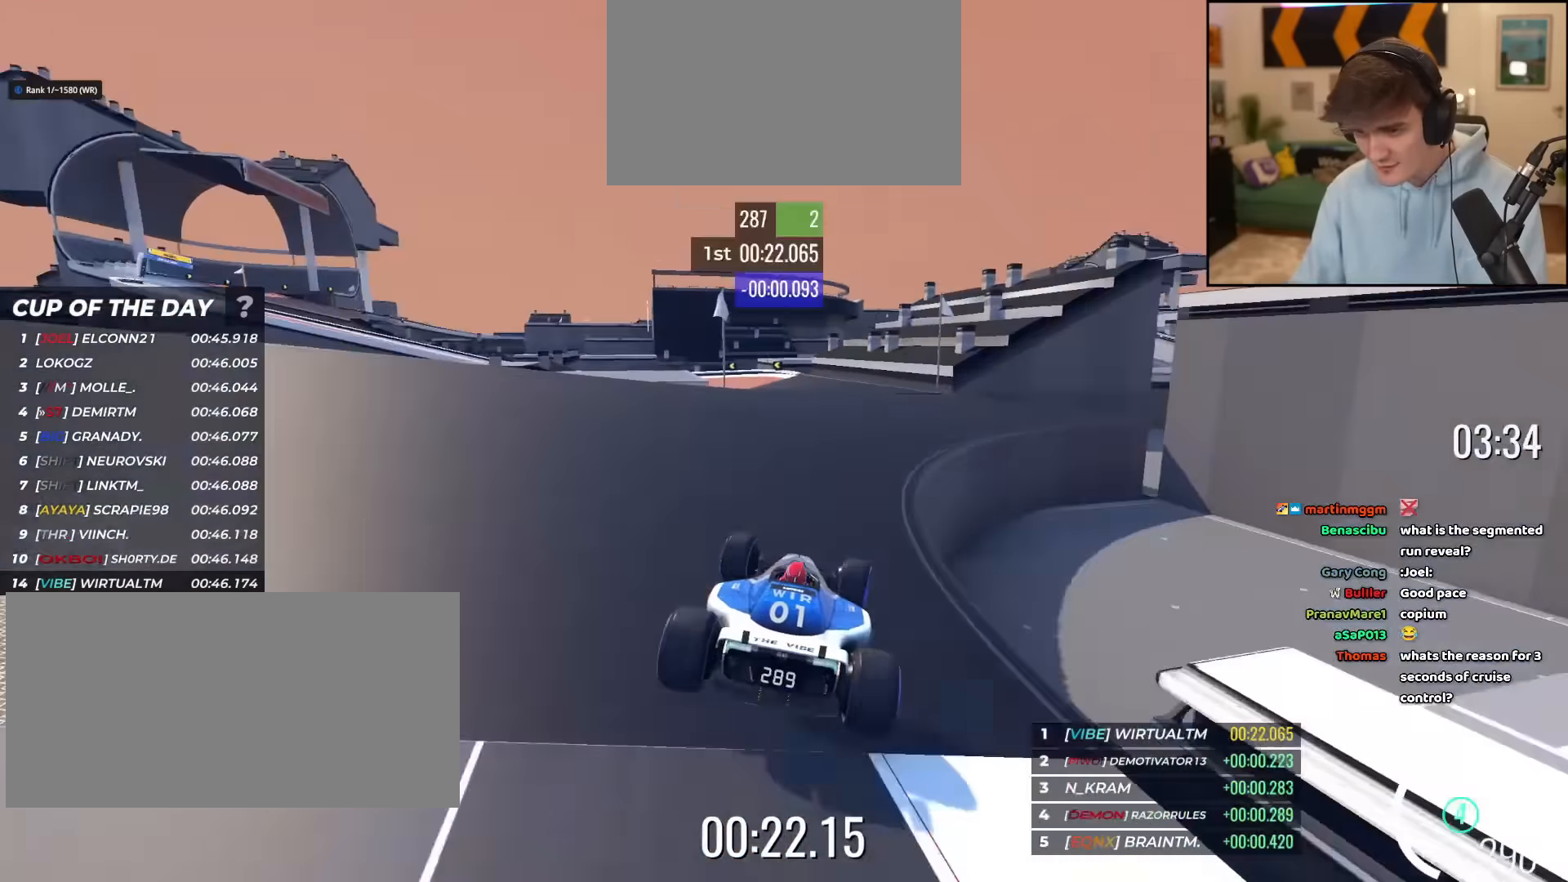
{"keys": ["left", "up"], "events": [[151, "right", "down"], [201, "right", "up"], [301, "left", "down"]]}